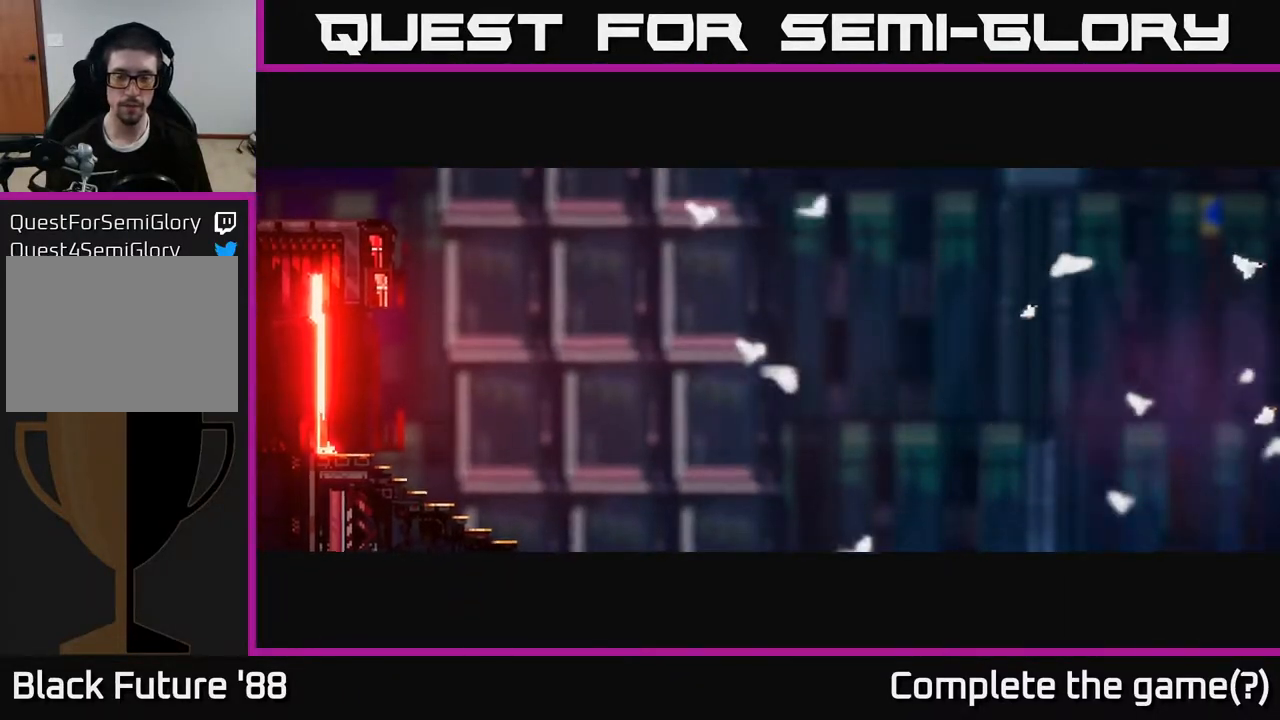
Gameplay with a controller (Xbox layout); each line is a JSON object with the inputs held at the frame after it. "events" lists button and stick changes between this image and that frame as [ms after this image, input, new state], when the widget could be followed in between.
{"buttons": ["A"], "left_stick": "right", "right_stick": "right", "events": [[67, "left_stick", "center"], [133, "left_stick", "left"], [183, "right_stick", "right"], [267, "left_stick", "center"], [317, "left_stick", "right"], [417, "A", "down"]]}
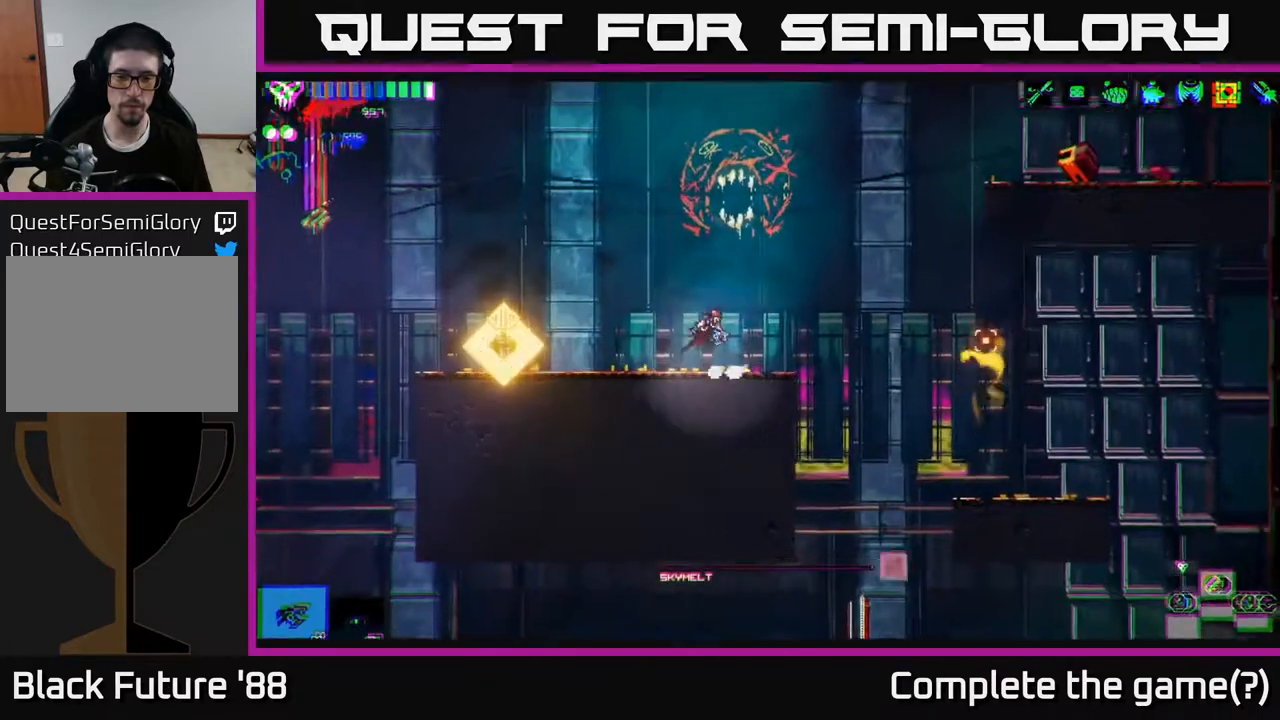
{"buttons": [], "left_stick": "right", "right_stick": "right", "events": [[100, "A", "up"]]}
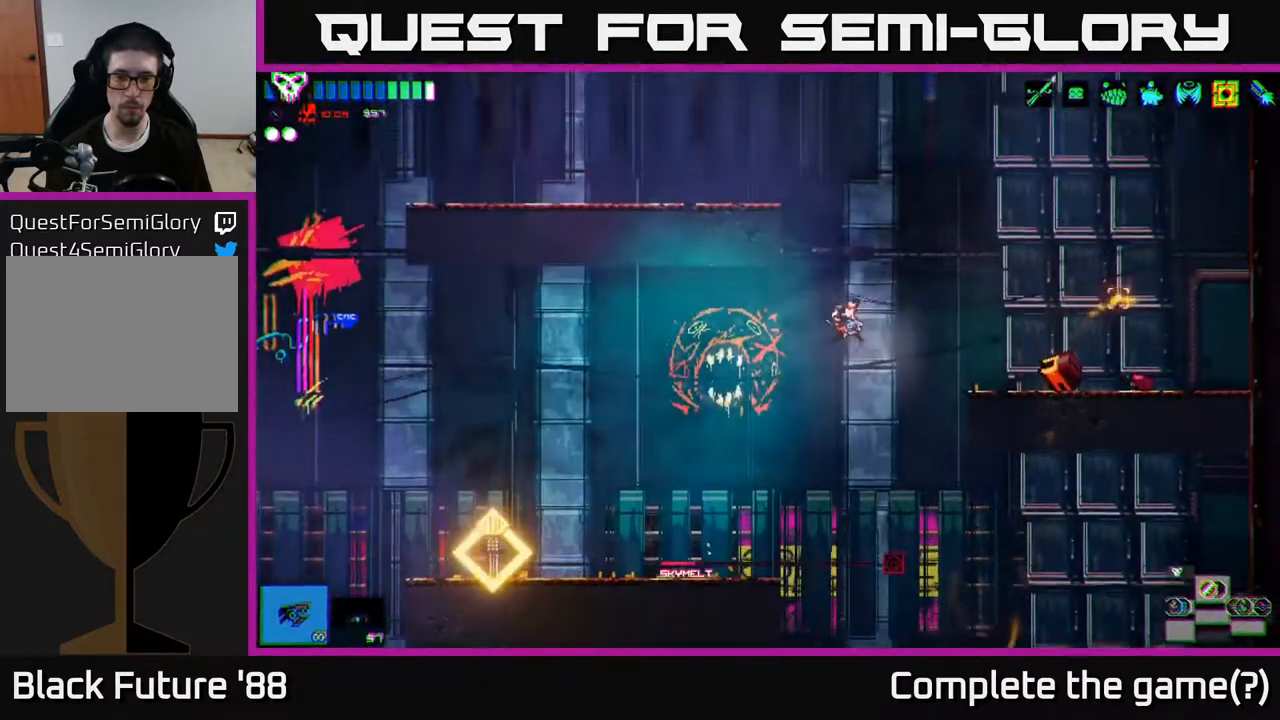
{"buttons": [], "left_stick": "left", "right_stick": "down-left", "events": [[83, "A", "down"], [200, "A", "up"], [250, "right_stick", "down"], [333, "left_stick", "left"], [417, "right_stick", "down-left"]]}
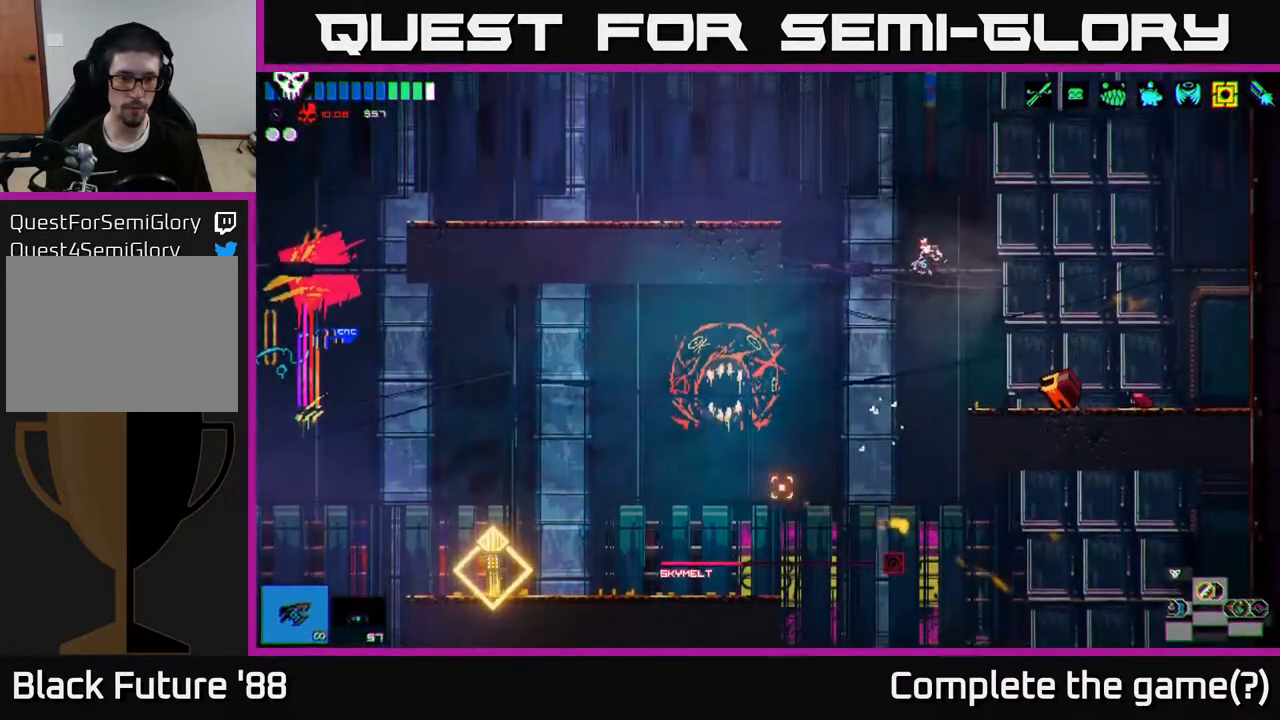
{"buttons": [], "left_stick": "left", "right_stick": "down-left", "events": [[183, "left_stick", "center"], [450, "left_stick", "left"]]}
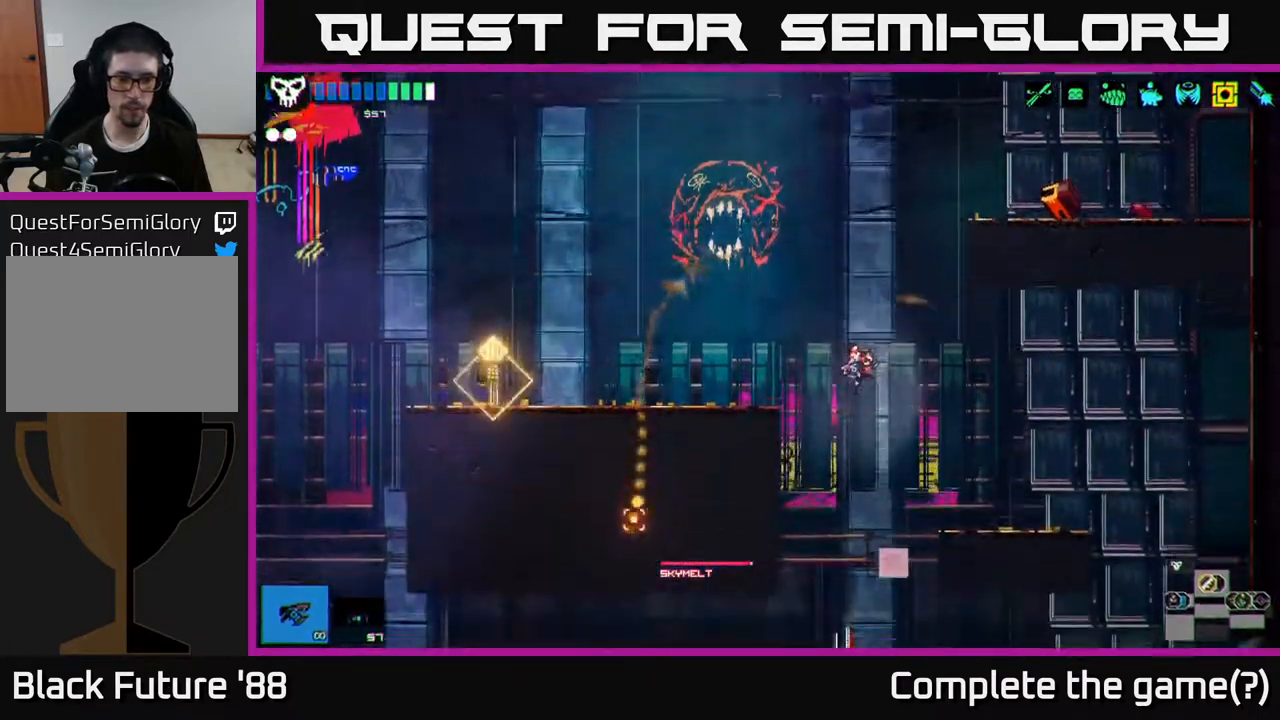
{"buttons": [], "left_stick": "right", "right_stick": "left", "events": [[83, "left_stick", "center"], [150, "right_stick", "left"], [433, "left_stick", "right"]]}
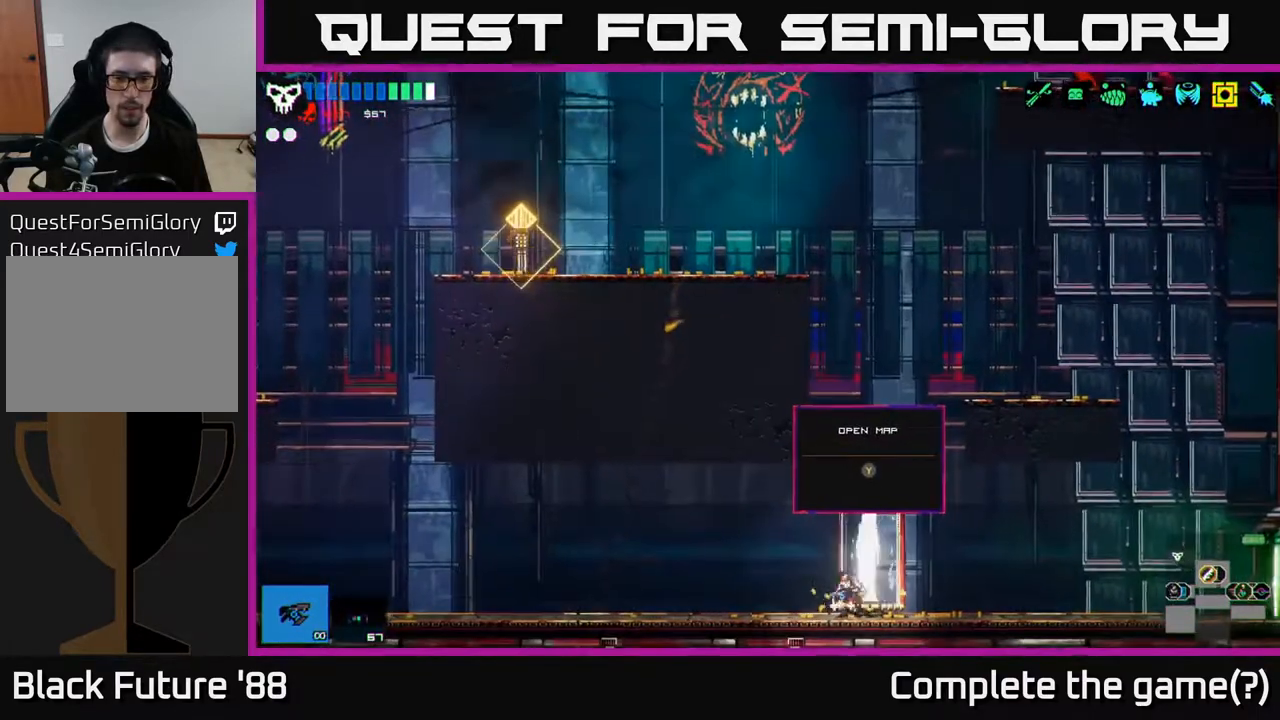
{"buttons": ["A"], "left_stick": "center", "right_stick": "left", "events": [[67, "left_stick", "center"], [150, "A", "down"]]}
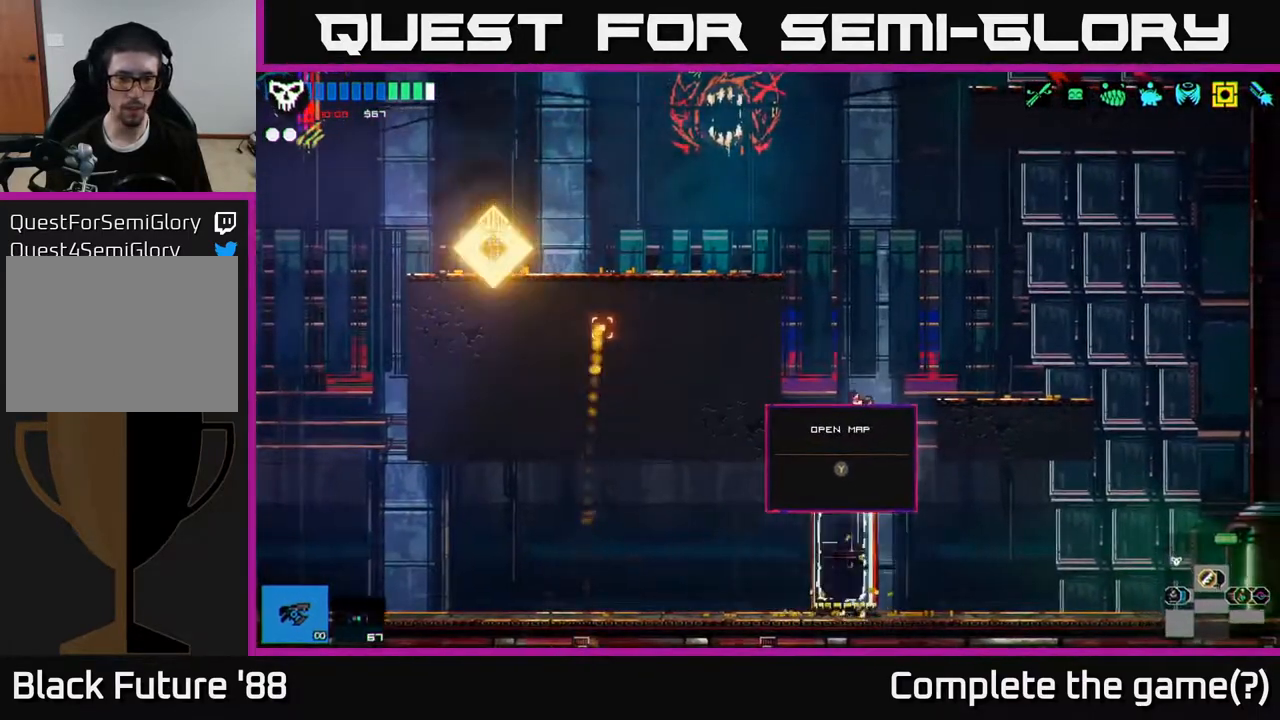
{"buttons": [], "left_stick": "left", "right_stick": "left", "events": [[33, "A", "up"], [150, "left_stick", "up-left"], [217, "A", "down"], [250, "left_stick", "up"], [283, "L1", "down"], [300, "A", "up"], [383, "L1", "up"], [383, "left_stick", "left"]]}
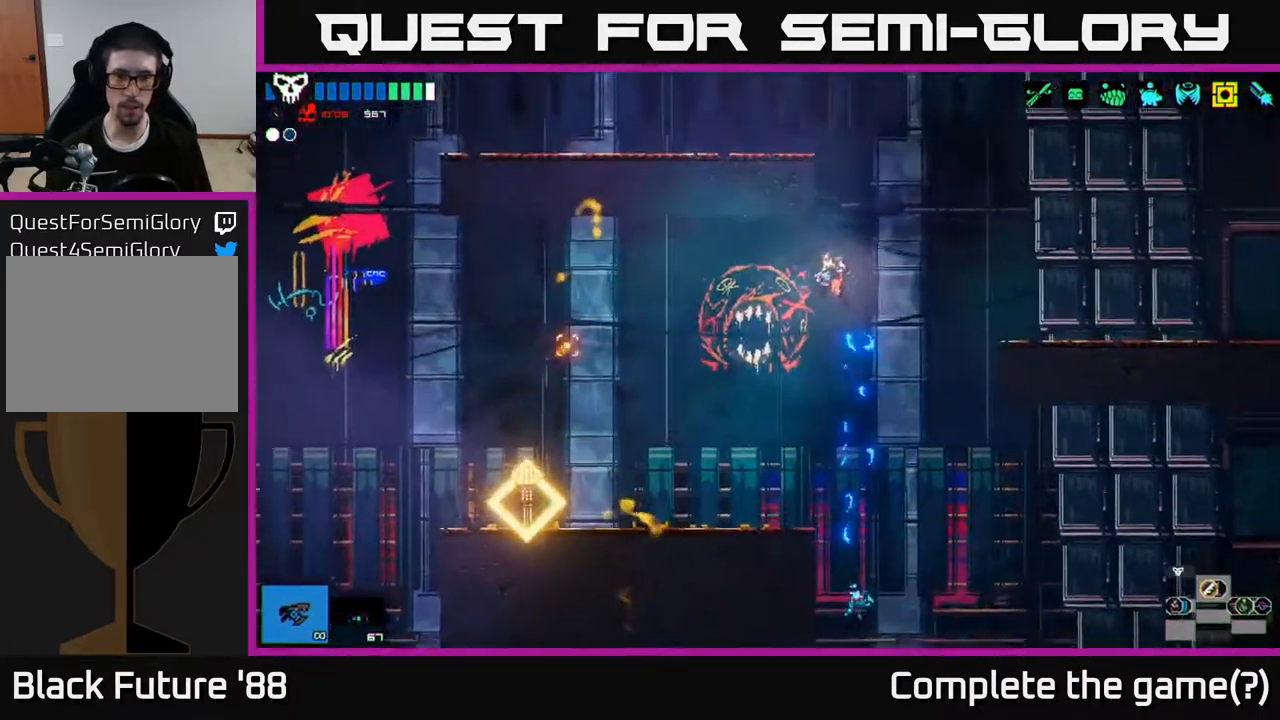
{"buttons": [], "left_stick": "left", "right_stick": "left", "events": []}
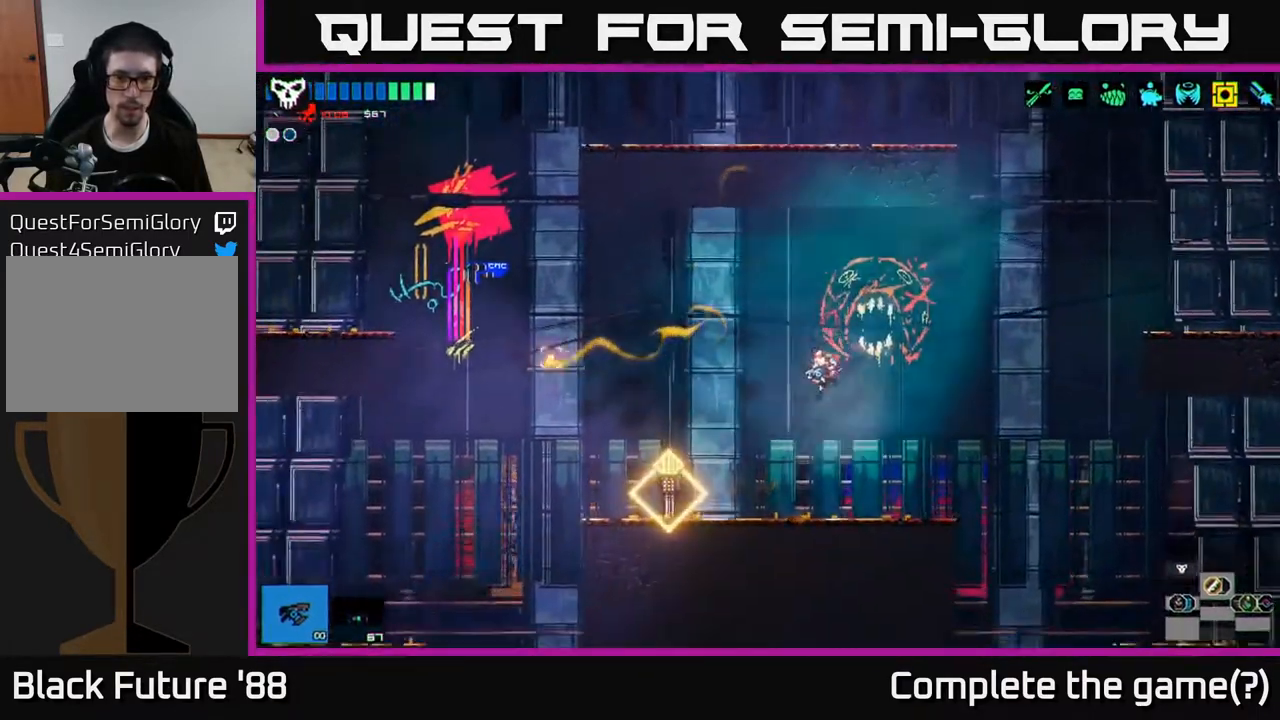
{"buttons": [], "left_stick": "center", "right_stick": "center", "events": [[117, "right_stick", "center"], [450, "left_stick", "center"]]}
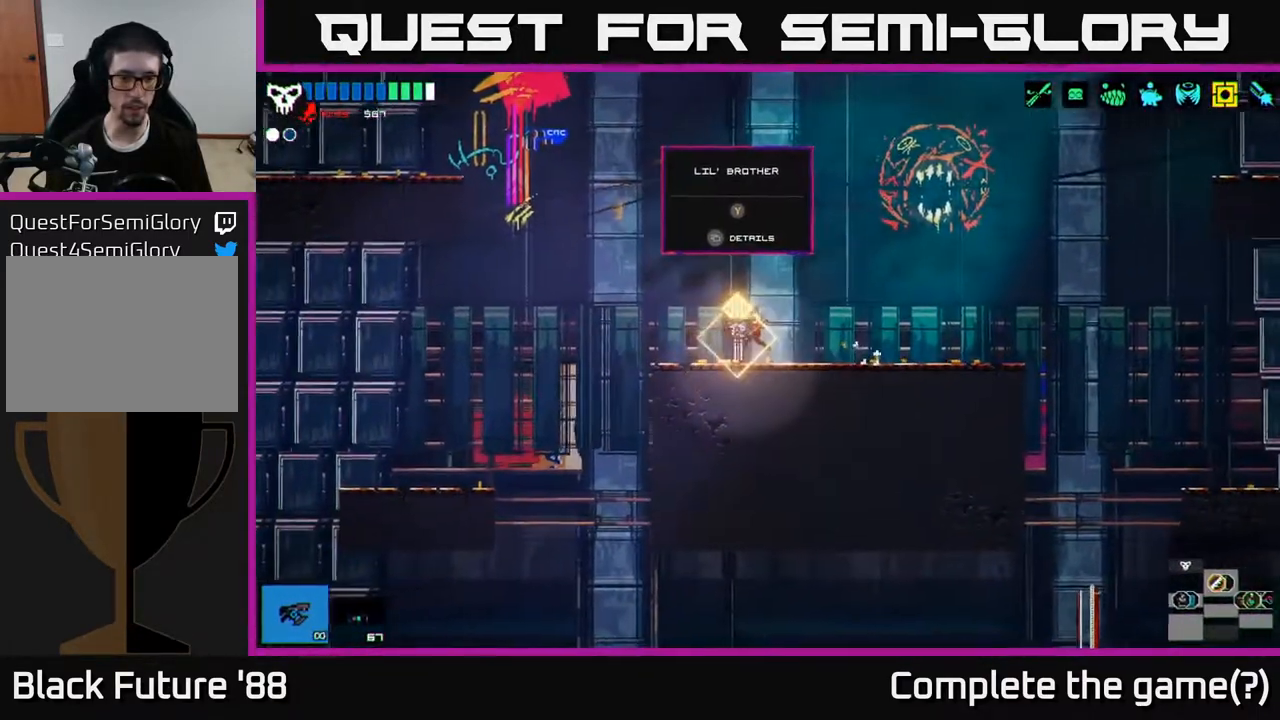
{"buttons": [], "left_stick": "left", "right_stick": "center", "events": [[300, "left_stick", "left"], [333, "Y", "down"], [400, "Y", "up"]]}
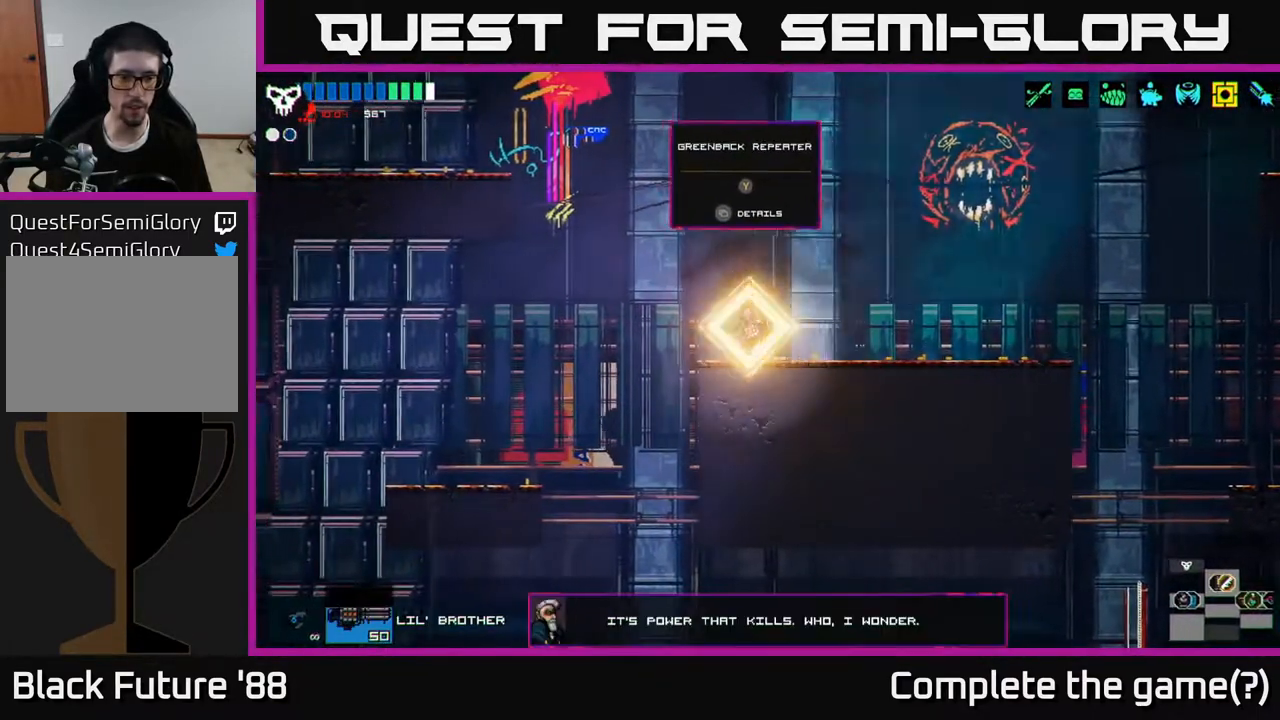
{"buttons": [], "left_stick": "left", "right_stick": "up-left", "events": [[100, "right_stick", "up-left"], [167, "A", "down"], [400, "A", "up"]]}
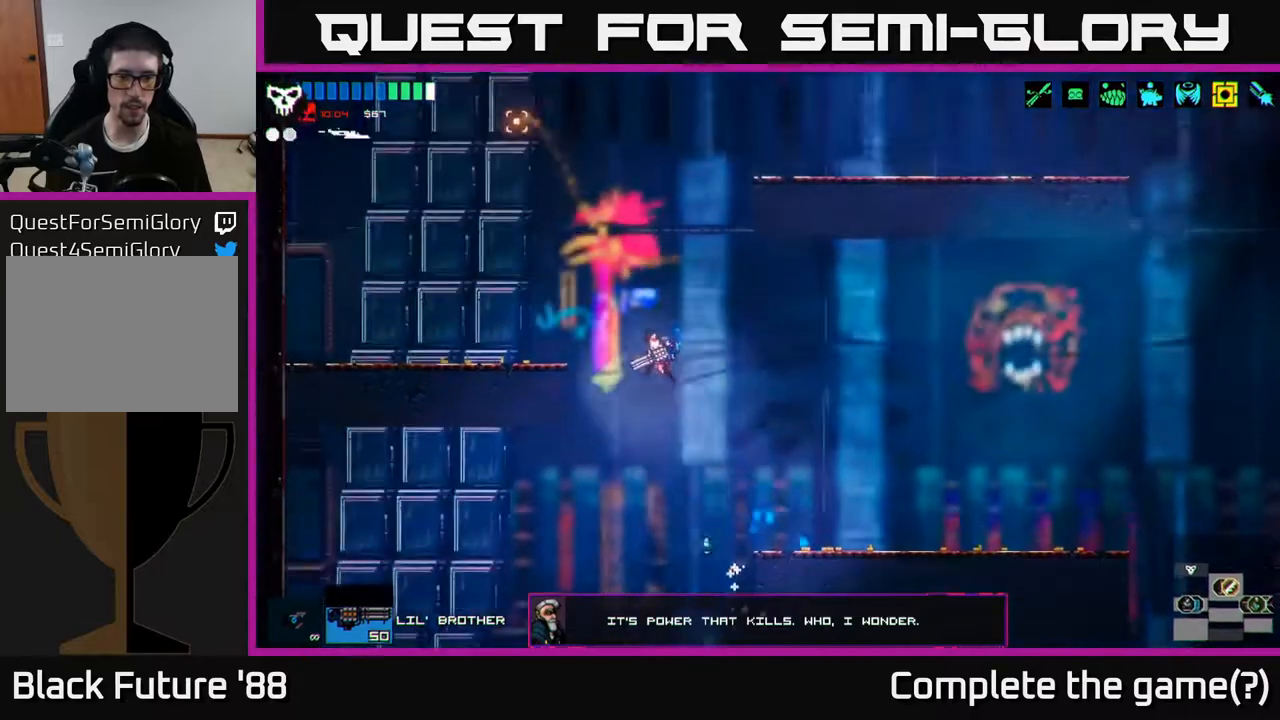
{"buttons": [], "left_stick": "left", "right_stick": "right", "events": [[33, "A", "down"], [100, "A", "up"], [183, "right_stick", "up-right"], [250, "right_stick", "right"]]}
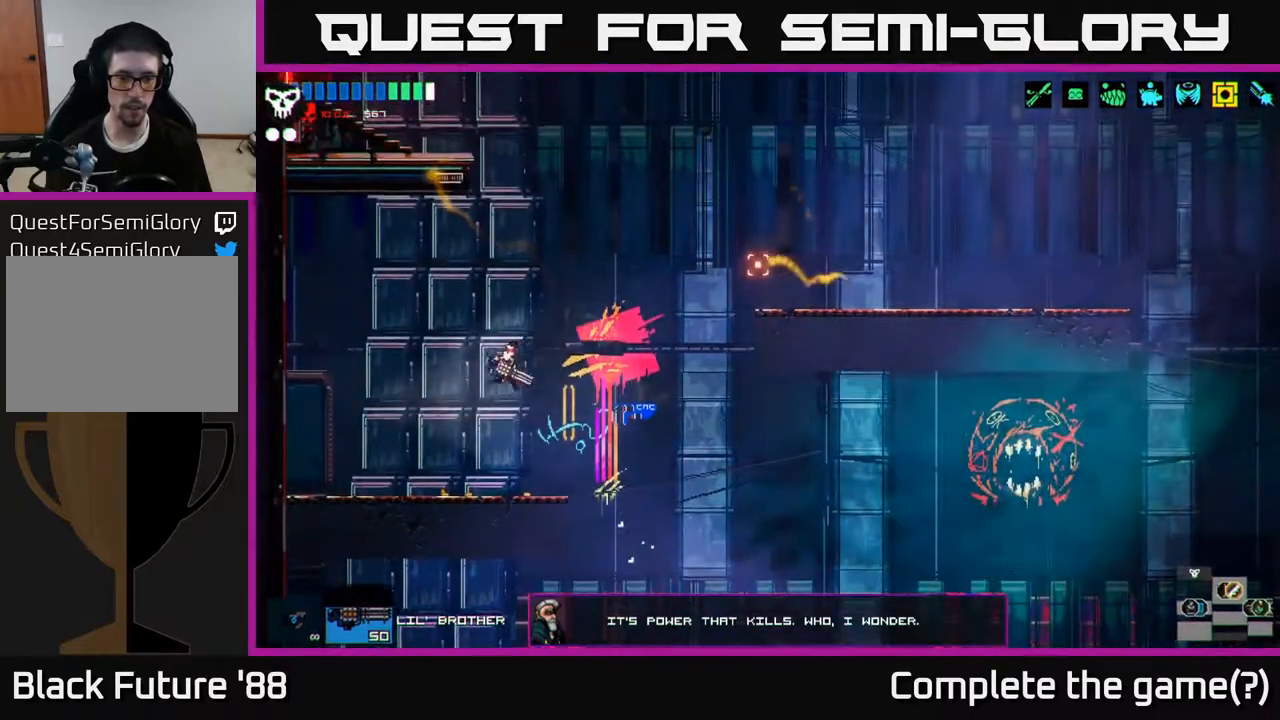
{"buttons": ["A"], "left_stick": "right", "right_stick": "up-right", "events": [[117, "left_stick", "center"], [250, "left_stick", "right"], [383, "A", "down"], [433, "right_stick", "up-right"]]}
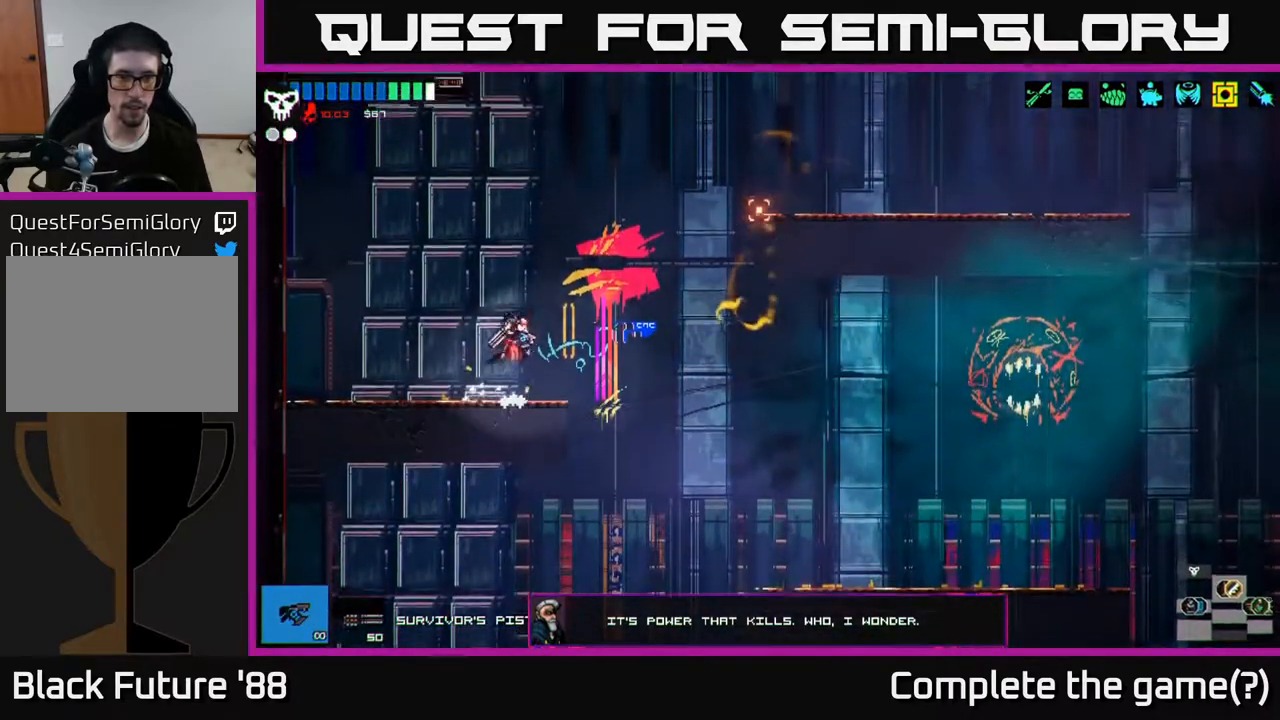
{"buttons": ["L1"], "left_stick": "left", "right_stick": "left", "events": [[83, "A", "up"], [150, "left_stick", "up"], [250, "L1", "down"], [350, "L1", "up"], [367, "left_stick", "left"], [450, "right_stick", "center"], [467, "L1", "down"], [500, "right_stick", "left"]]}
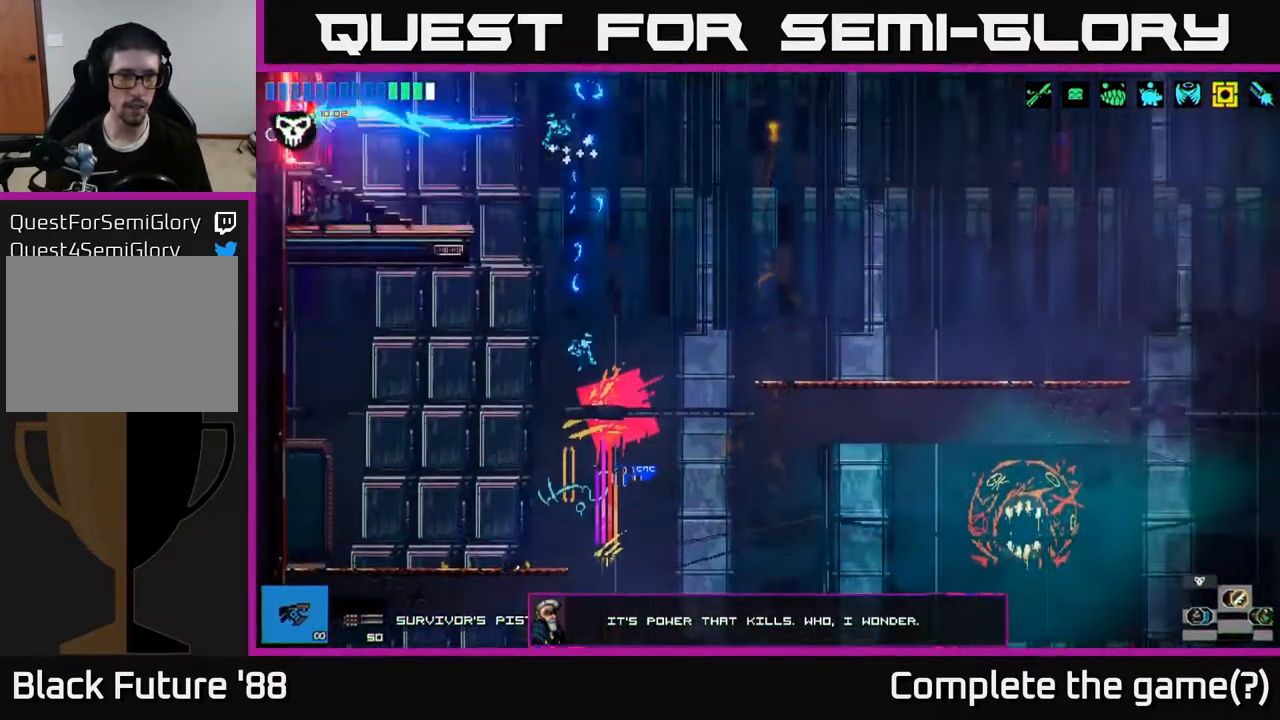
{"buttons": [], "left_stick": "left", "right_stick": "left", "events": [[100, "L1", "up"]]}
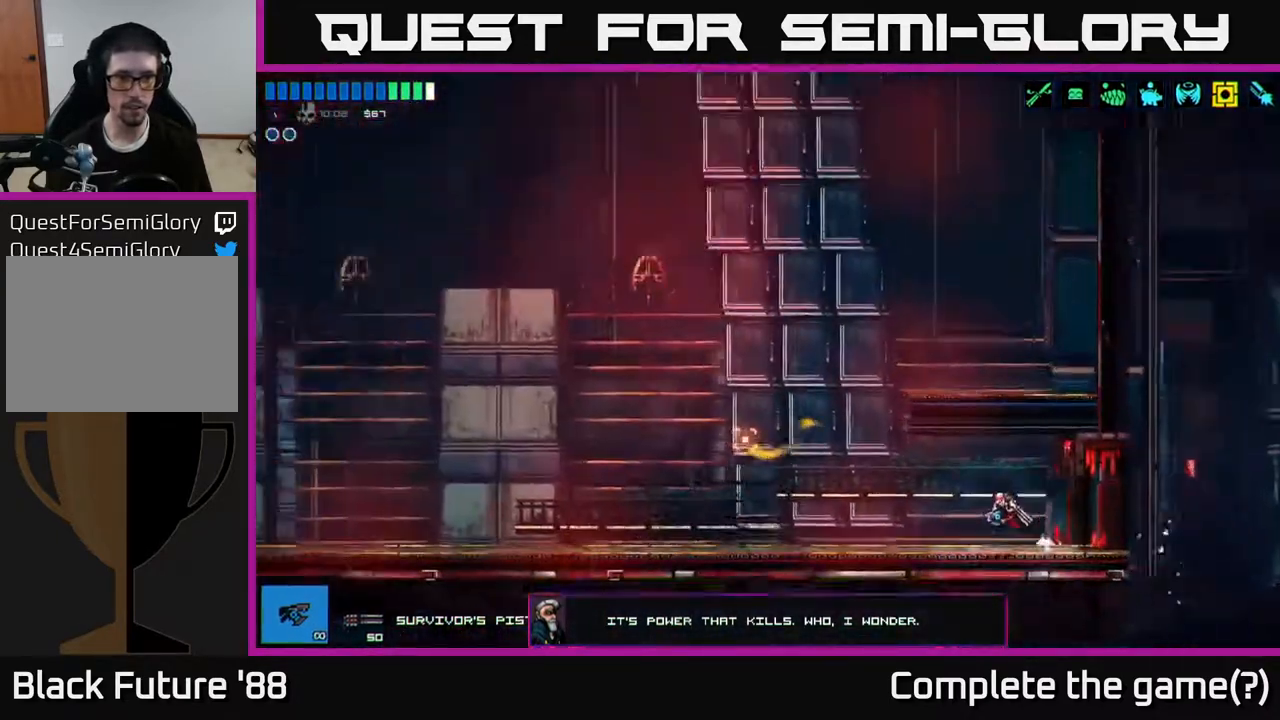
{"buttons": [], "left_stick": "left", "right_stick": "up-left", "events": [[133, "right_stick", "center"], [150, "left_stick", "center"], [283, "left_stick", "left"], [317, "right_stick", "up-left"]]}
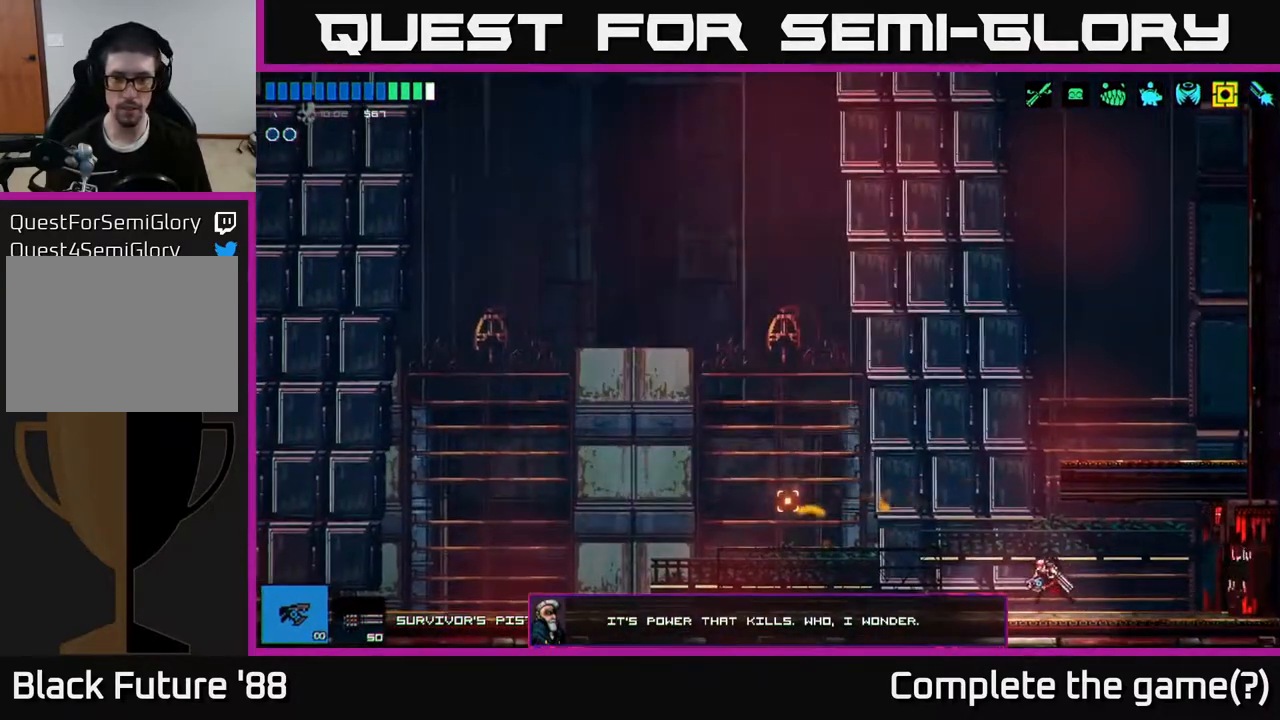
{"buttons": [], "left_stick": "left", "right_stick": "up-left", "events": []}
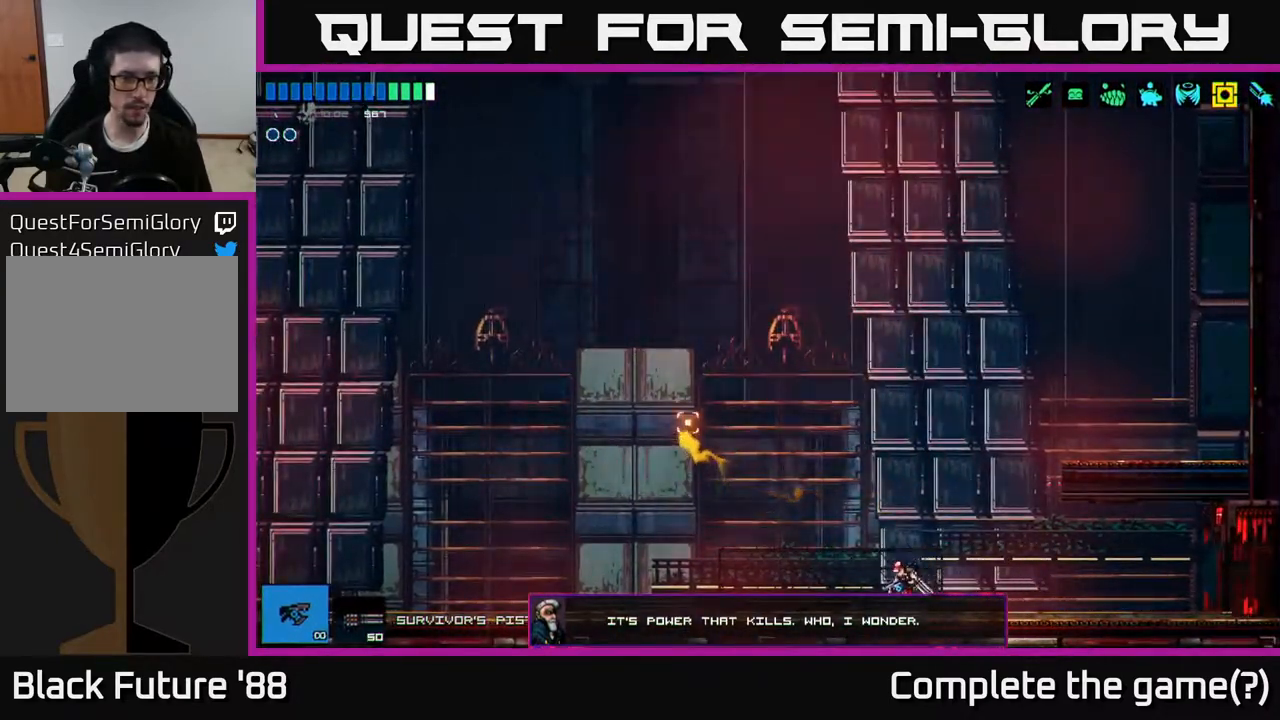
{"buttons": [], "left_stick": "right", "right_stick": "up-left", "events": [[367, "left_stick", "center"], [417, "left_stick", "right"]]}
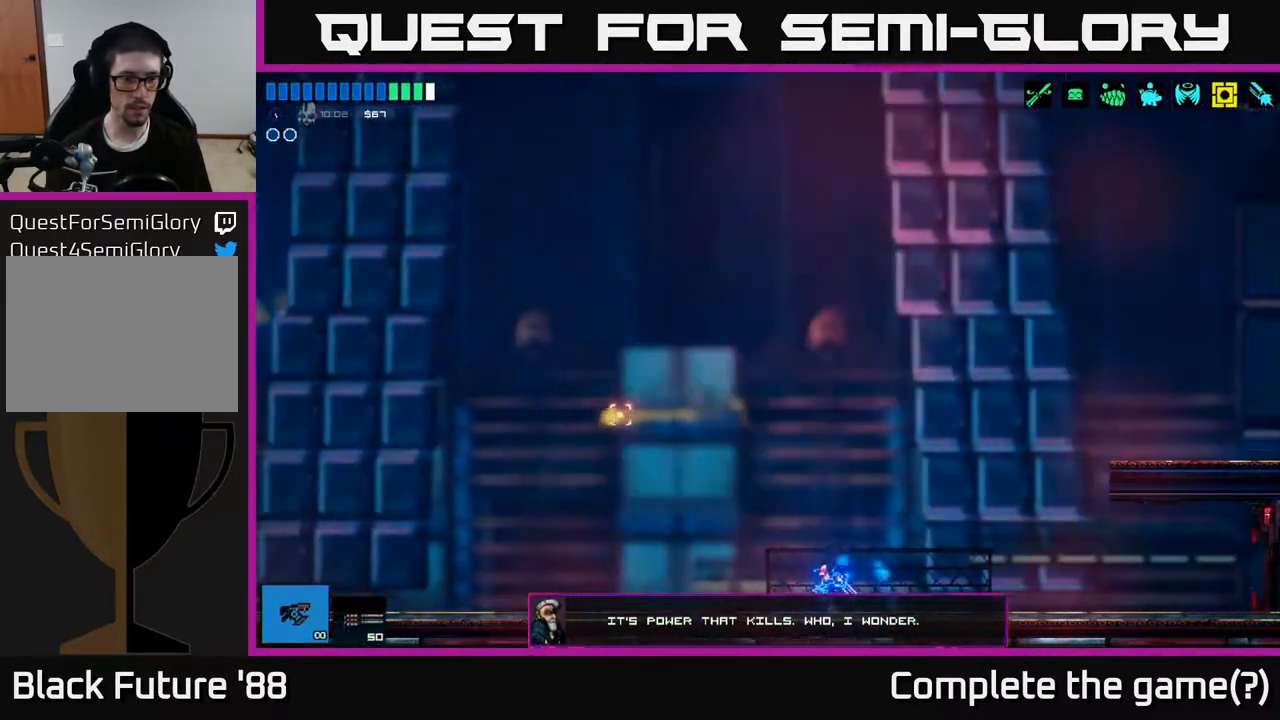
{"buttons": [], "left_stick": "left", "right_stick": "left", "events": [[350, "right_stick", "left"], [483, "left_stick", "left"]]}
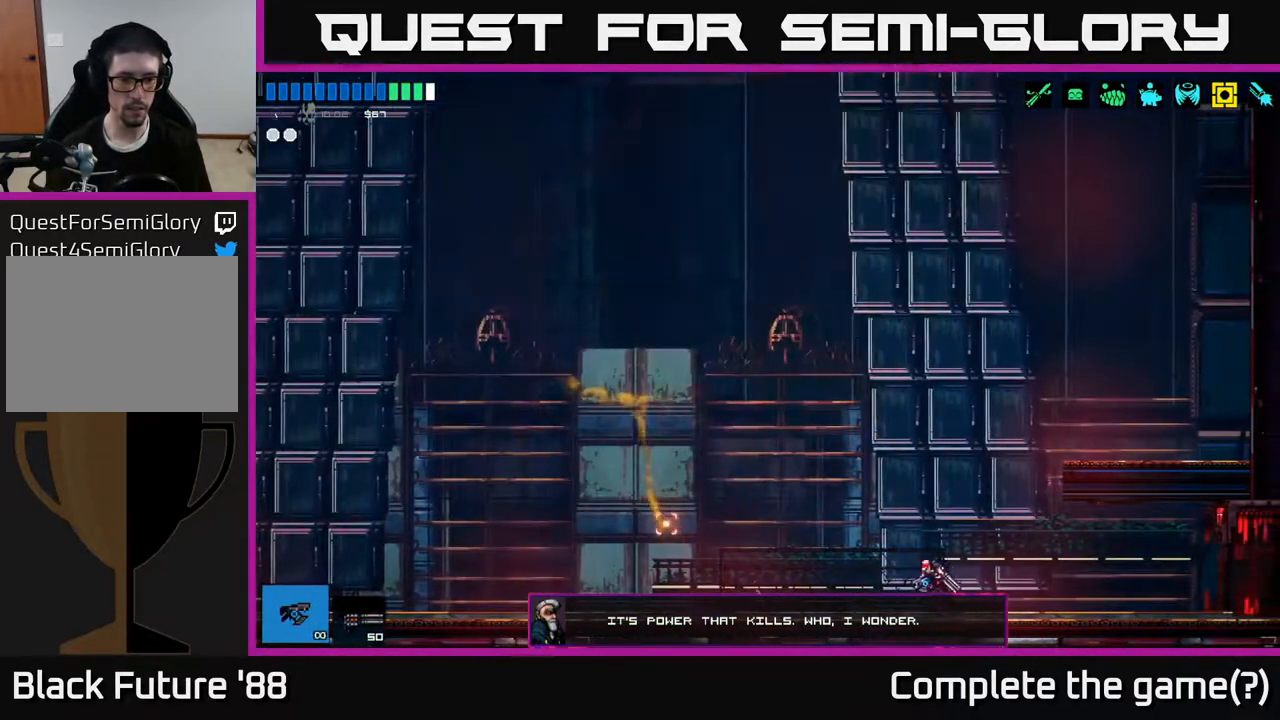
{"buttons": [], "left_stick": "left", "right_stick": "left", "events": []}
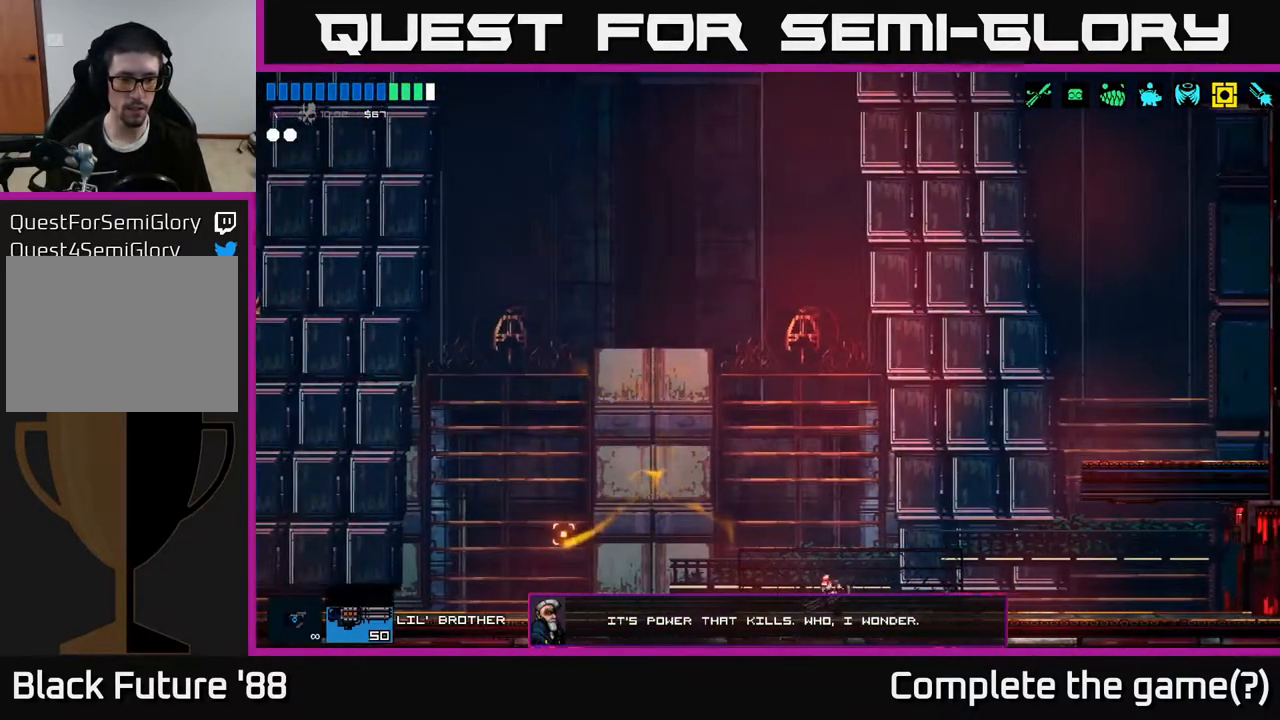
{"buttons": [], "left_stick": "left", "right_stick": "up-left", "events": [[317, "right_stick", "up-left"]]}
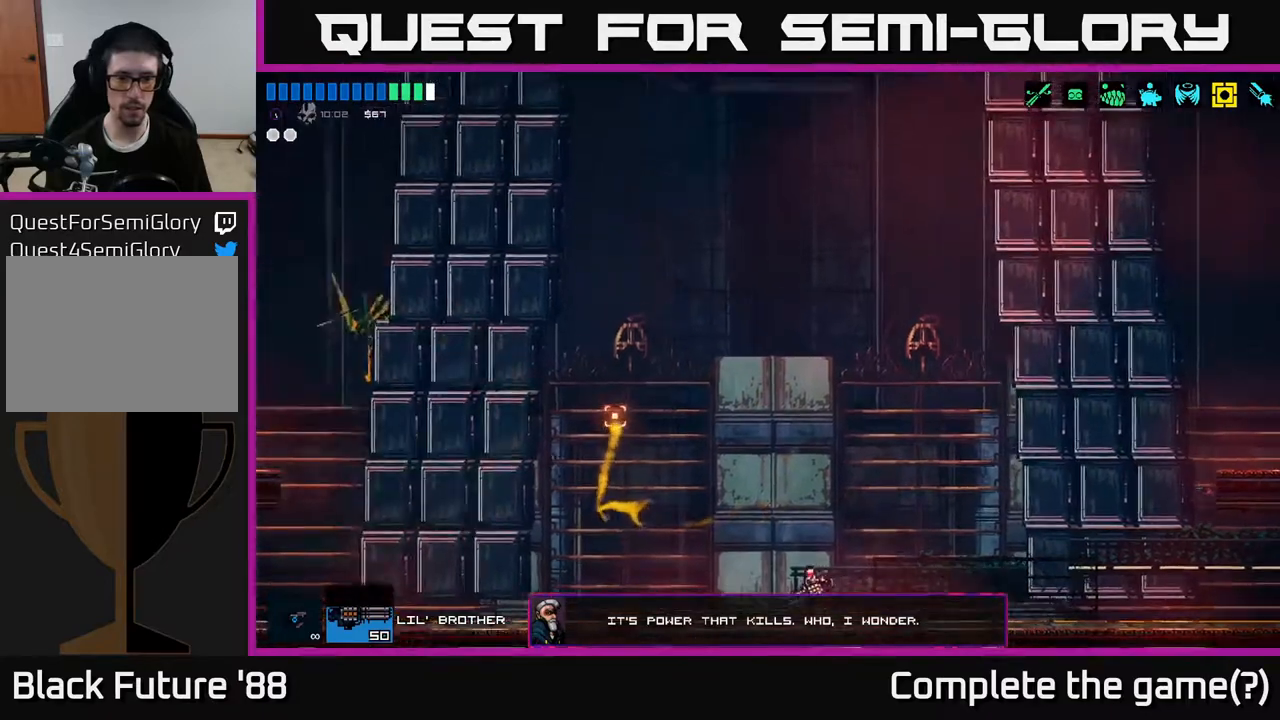
{"buttons": [], "left_stick": "right", "right_stick": "up-left", "events": [[367, "left_stick", "center"], [450, "left_stick", "right"]]}
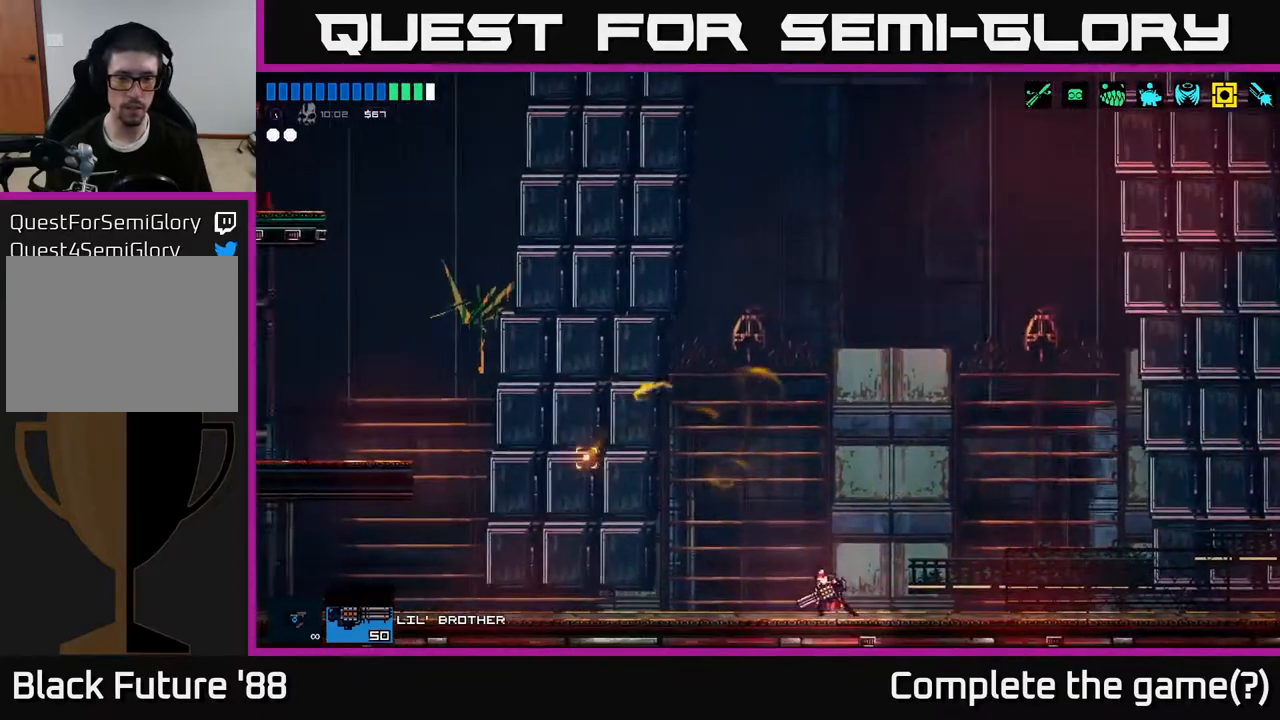
{"buttons": ["A"], "left_stick": "left", "right_stick": "up-left", "events": [[50, "left_stick", "left"], [317, "A", "down"]]}
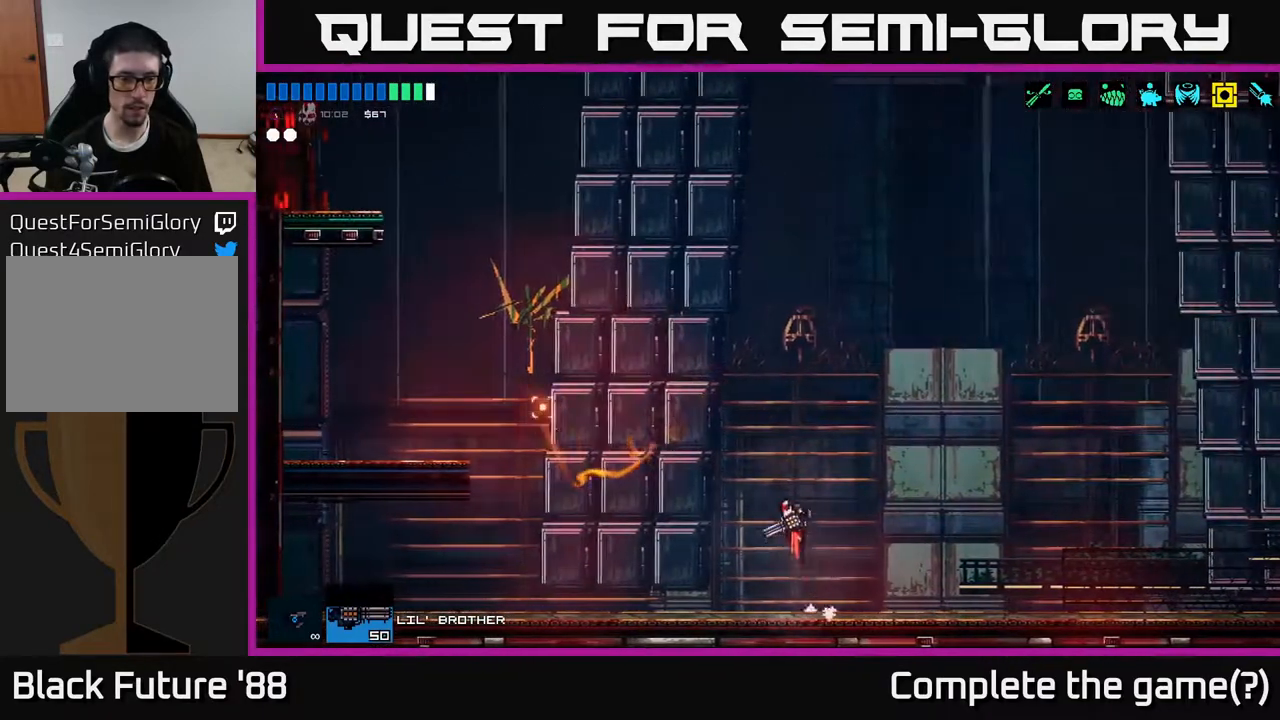
{"buttons": [], "left_stick": "right", "right_stick": "left", "events": [[133, "A", "up"], [133, "right_stick", "left"], [283, "left_stick", "right"], [300, "A", "down"], [500, "A", "up"]]}
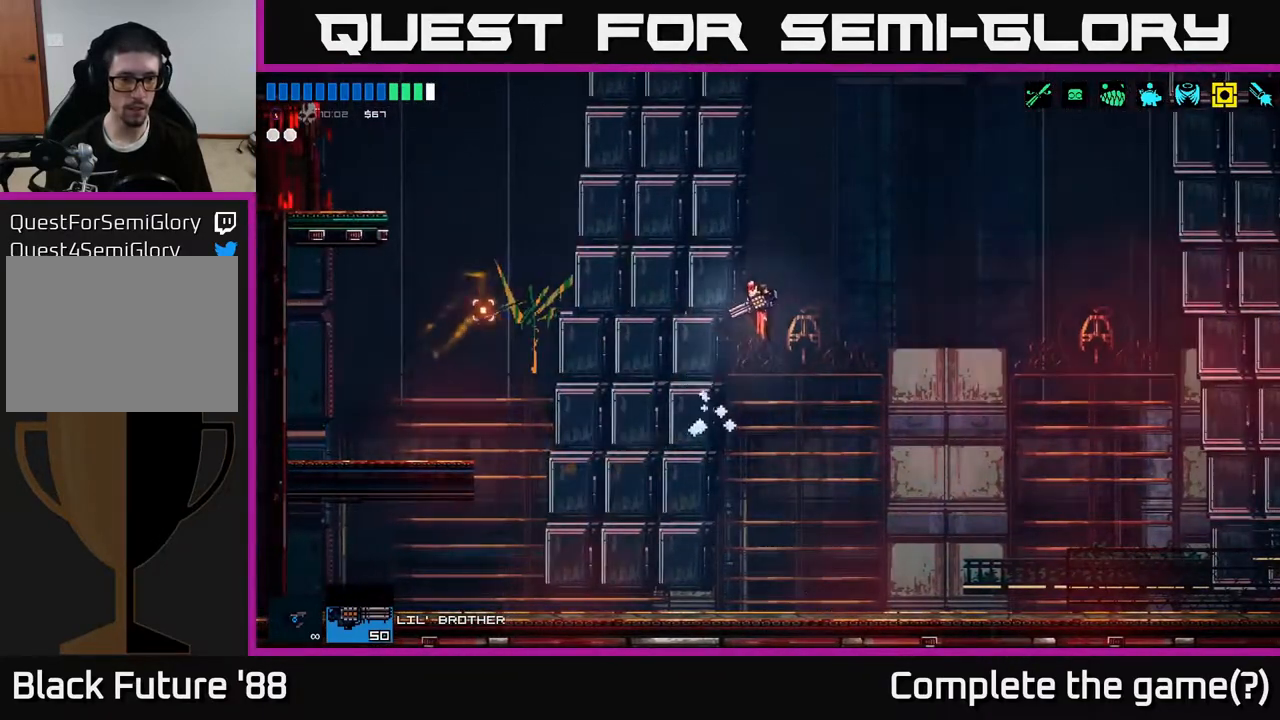
{"buttons": [], "left_stick": "center", "right_stick": "up-left", "events": [[350, "left_stick", "center"], [383, "right_stick", "up-left"]]}
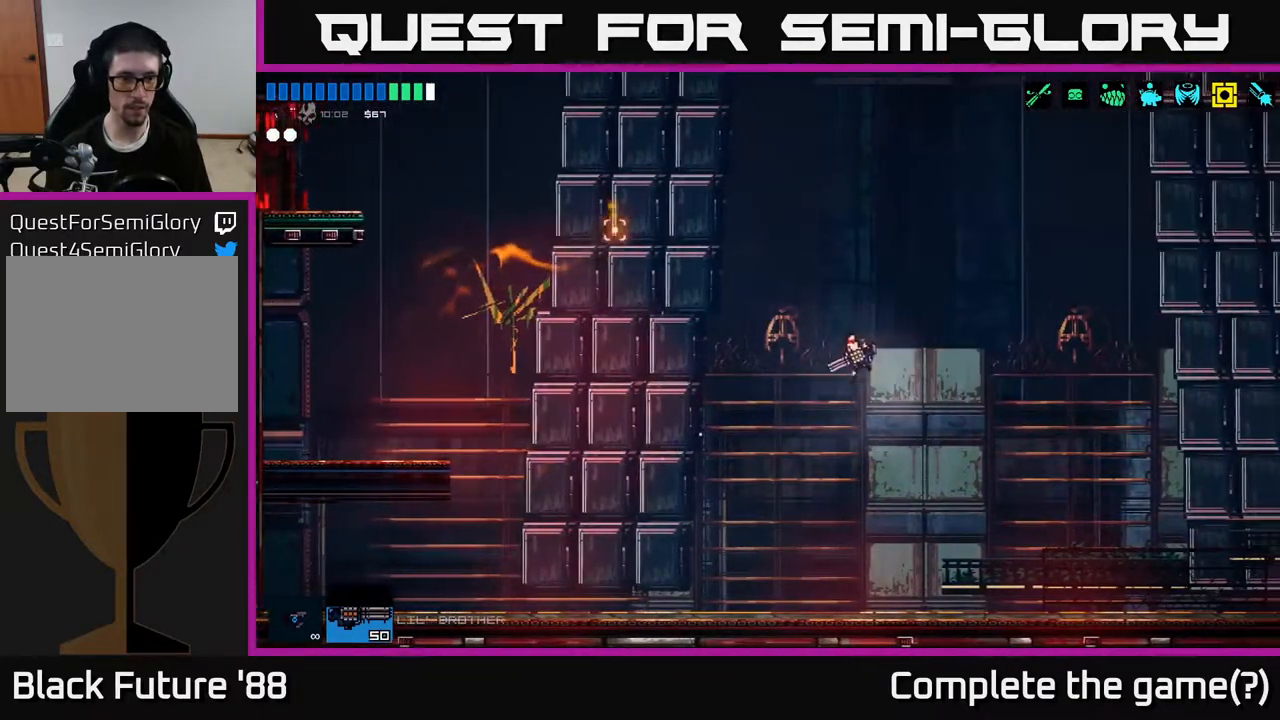
{"buttons": [], "left_stick": "center", "right_stick": "up-left", "events": []}
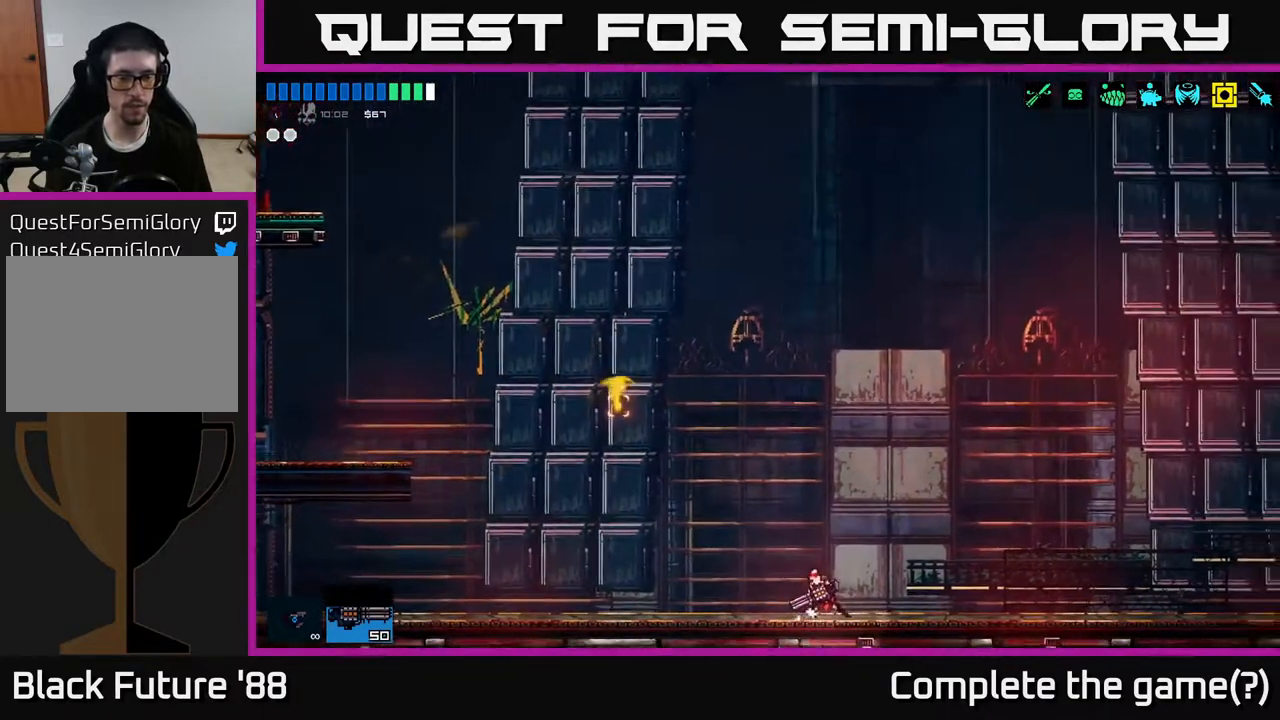
{"buttons": [], "left_stick": "center", "right_stick": "up-left", "events": []}
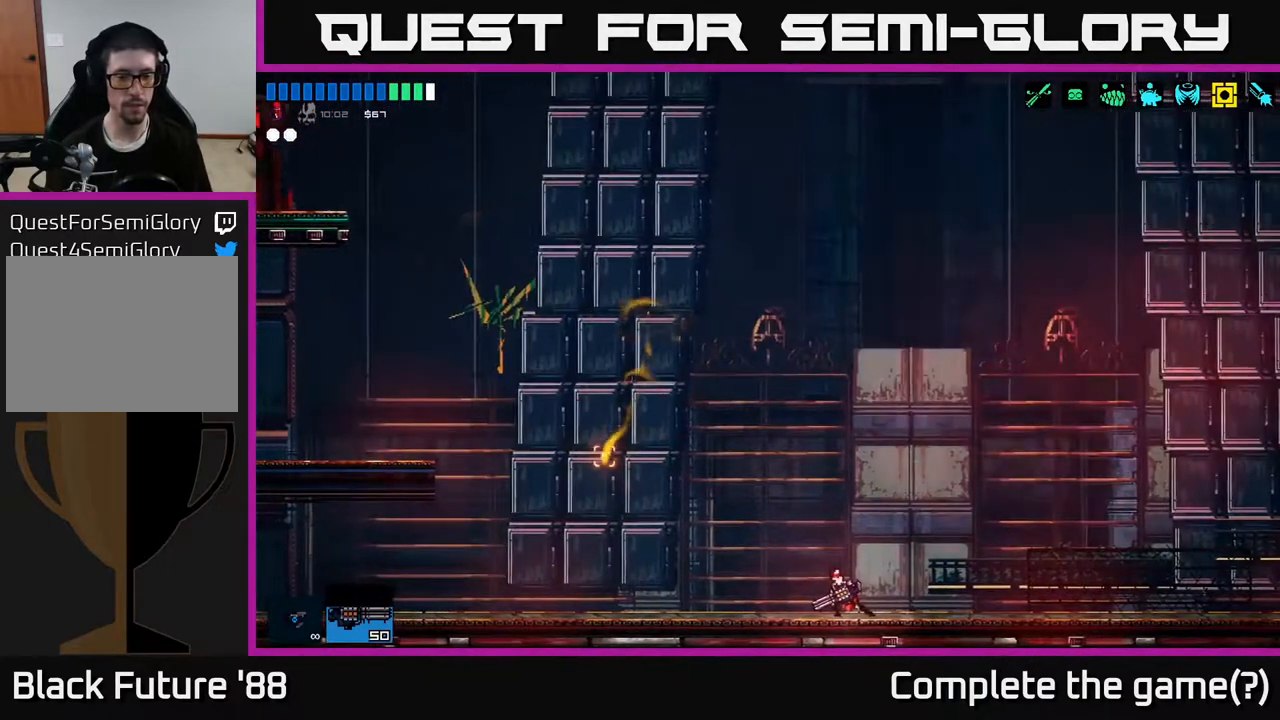
{"buttons": [], "left_stick": "center", "right_stick": "up-left", "events": []}
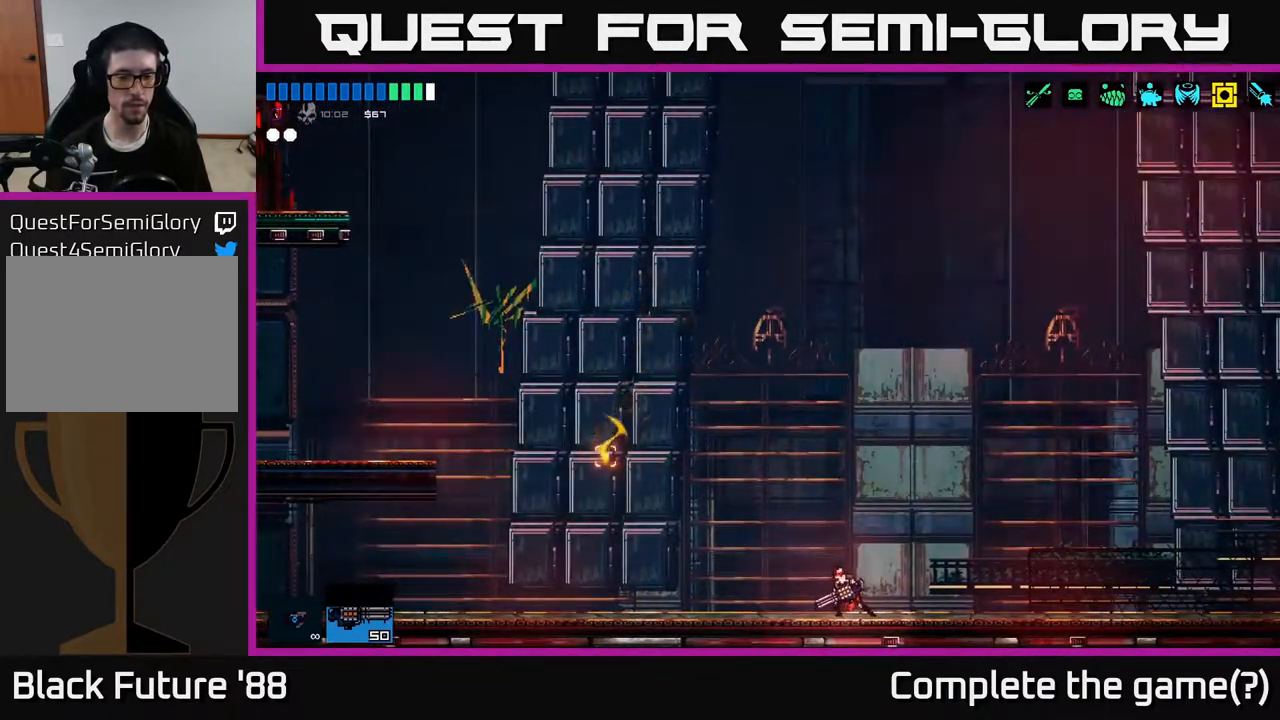
{"buttons": [], "left_stick": "center", "right_stick": "up-left", "events": []}
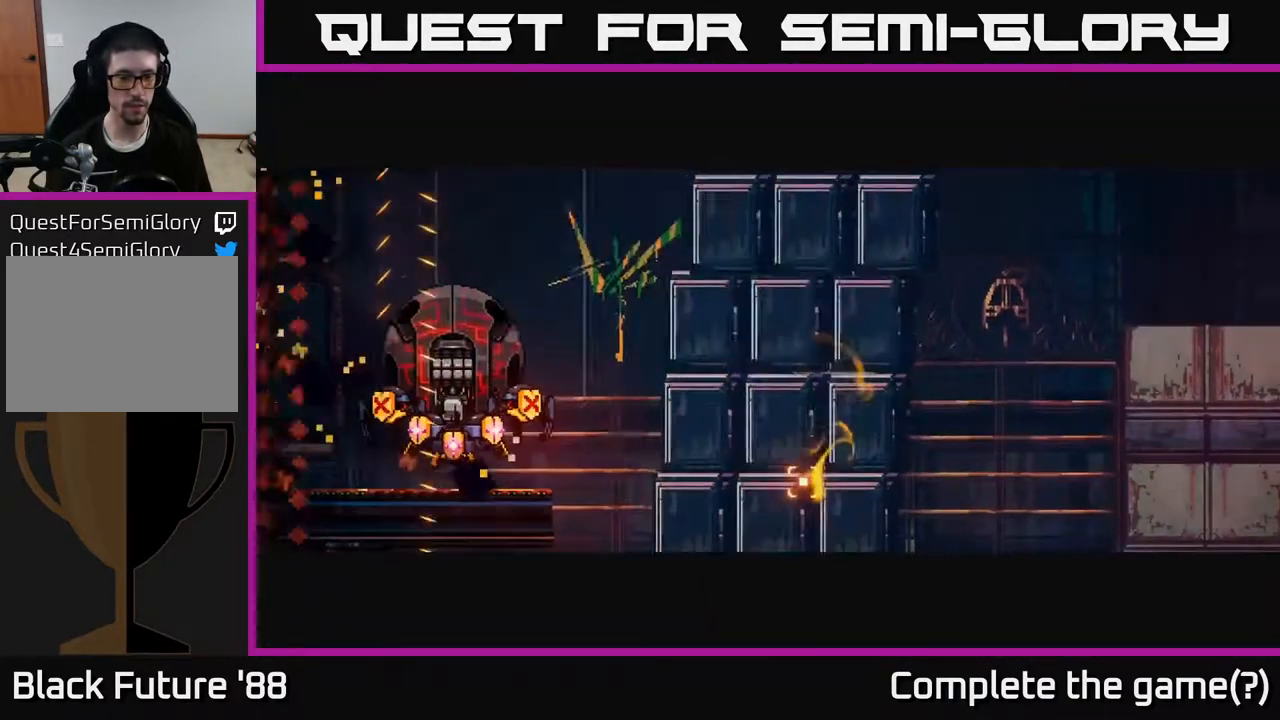
{"buttons": [], "left_stick": "center", "right_stick": "up-left", "events": []}